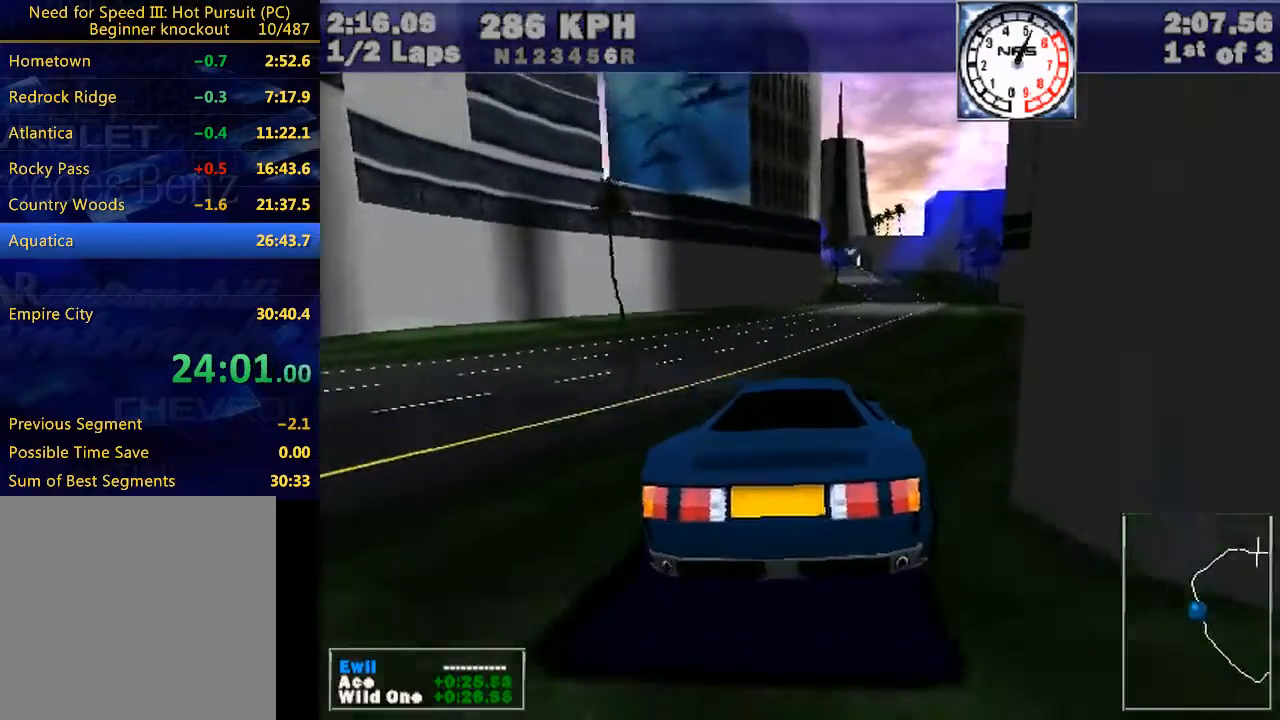
Gameplay with keyboard; each line is a JSON object with the keys held at the frame after it. "events" lists presses ("down") and releases ("up") of "down", "e", "escape", "left", "r", "return", "right", "space", "up" and "w" between this image and that frame as [ms after this image, input, new state], when the widget could be followed in between. No other keys are recorded. Mouse input is not recorded.
{"keys": ["w"], "events": [[100, "right", "up"]]}
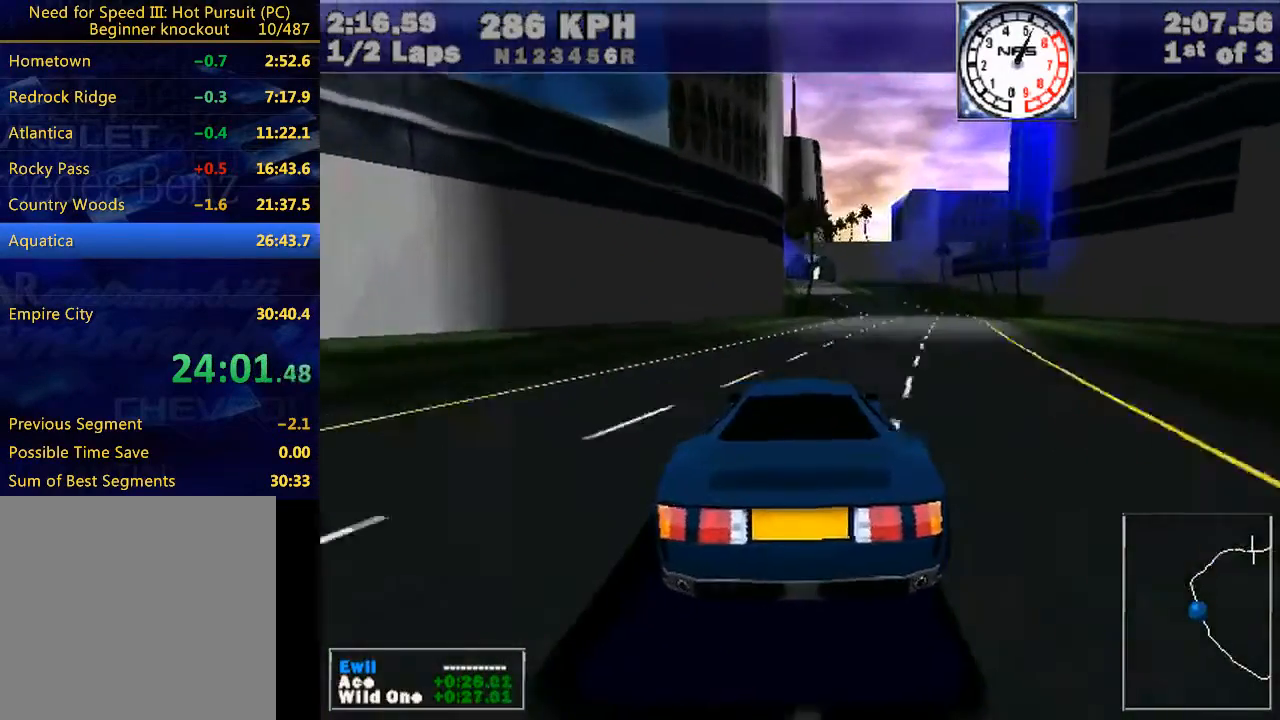
{"keys": ["w"], "events": [[33, "right", "down"], [167, "right", "up"], [400, "right", "down"], [500, "right", "up"]]}
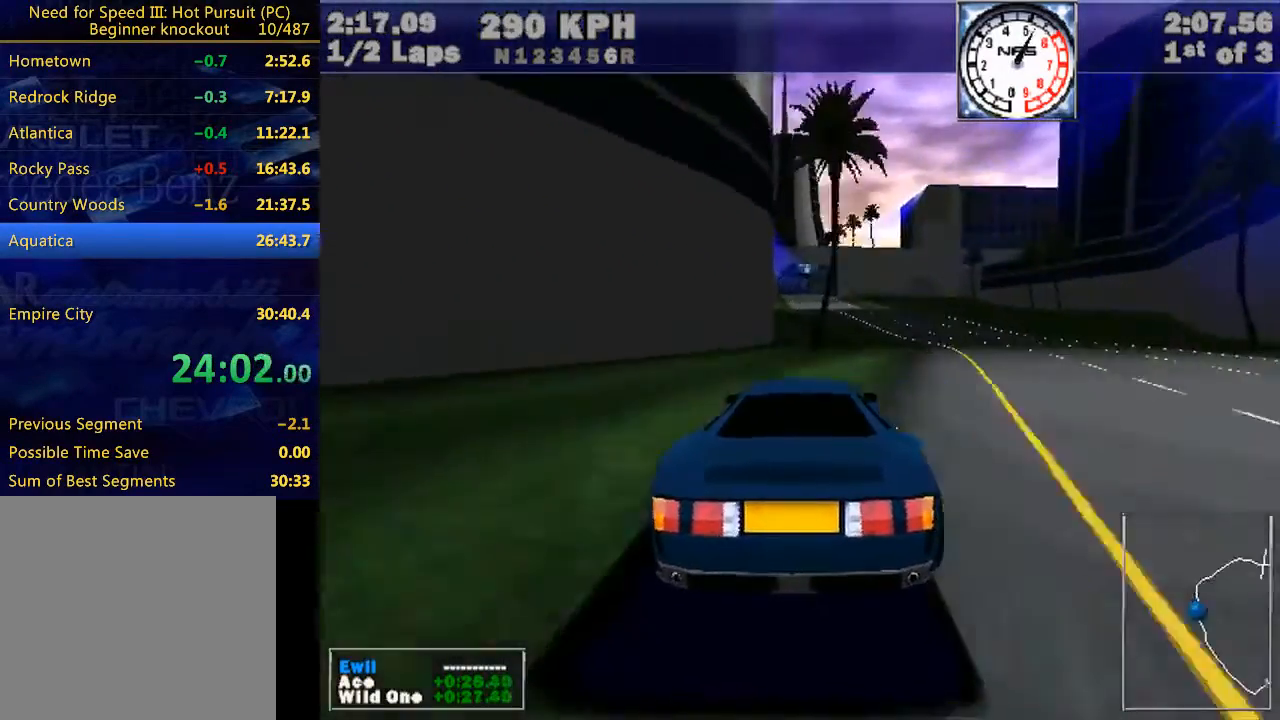
{"keys": ["w"], "events": [[267, "left", "down"], [367, "left", "up"]]}
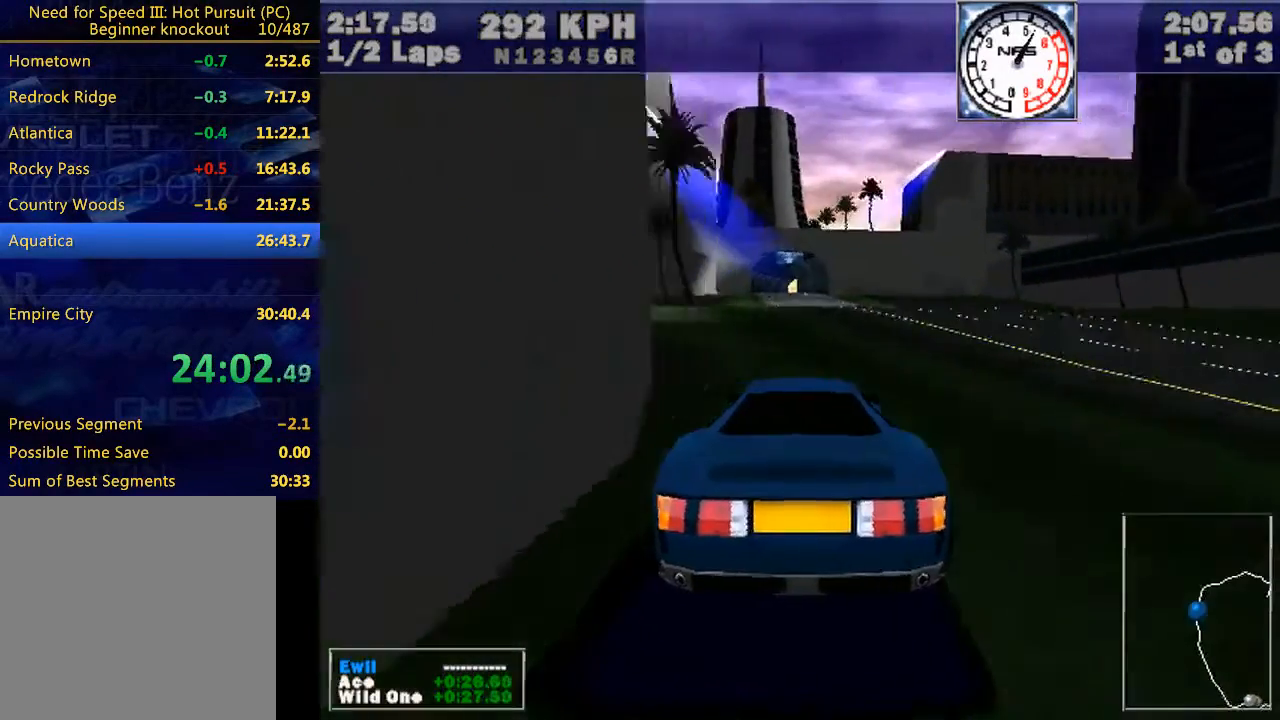
{"keys": ["w"], "events": [[133, "left", "down"], [233, "left", "up"]]}
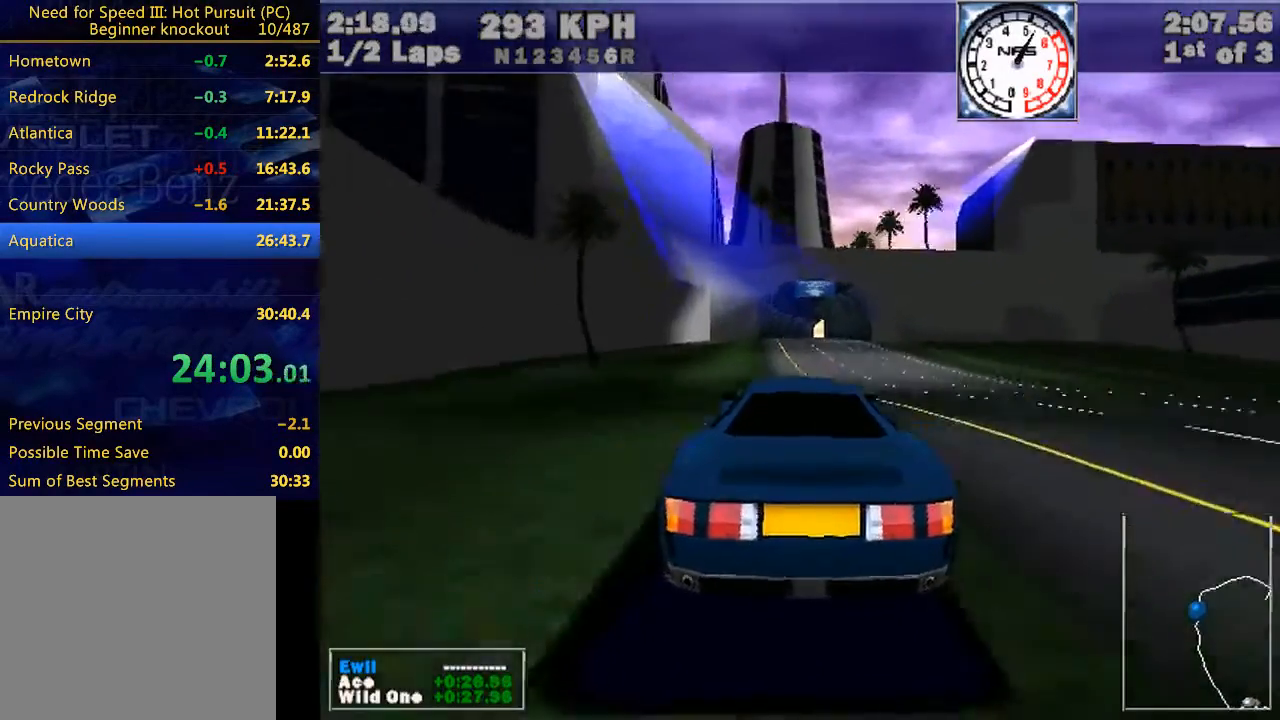
{"keys": ["w"], "events": []}
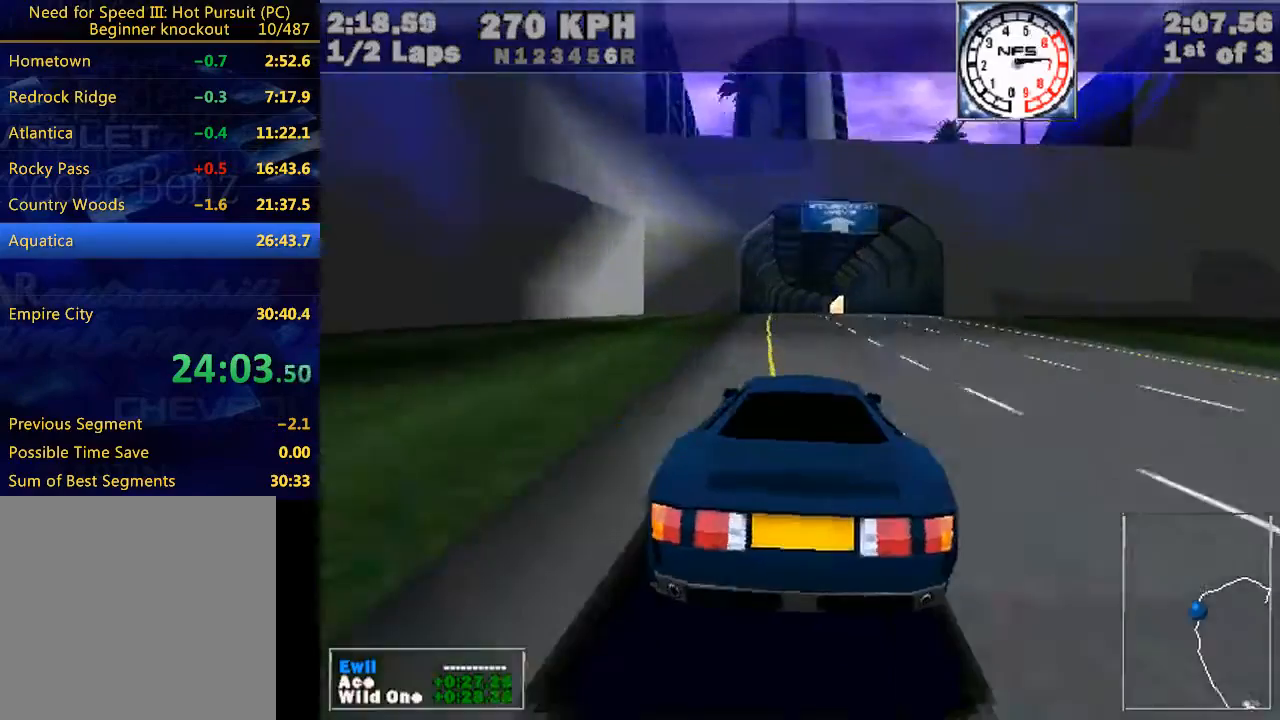
{"keys": ["w"], "events": [[33, "left", "down"], [100, "left", "up"]]}
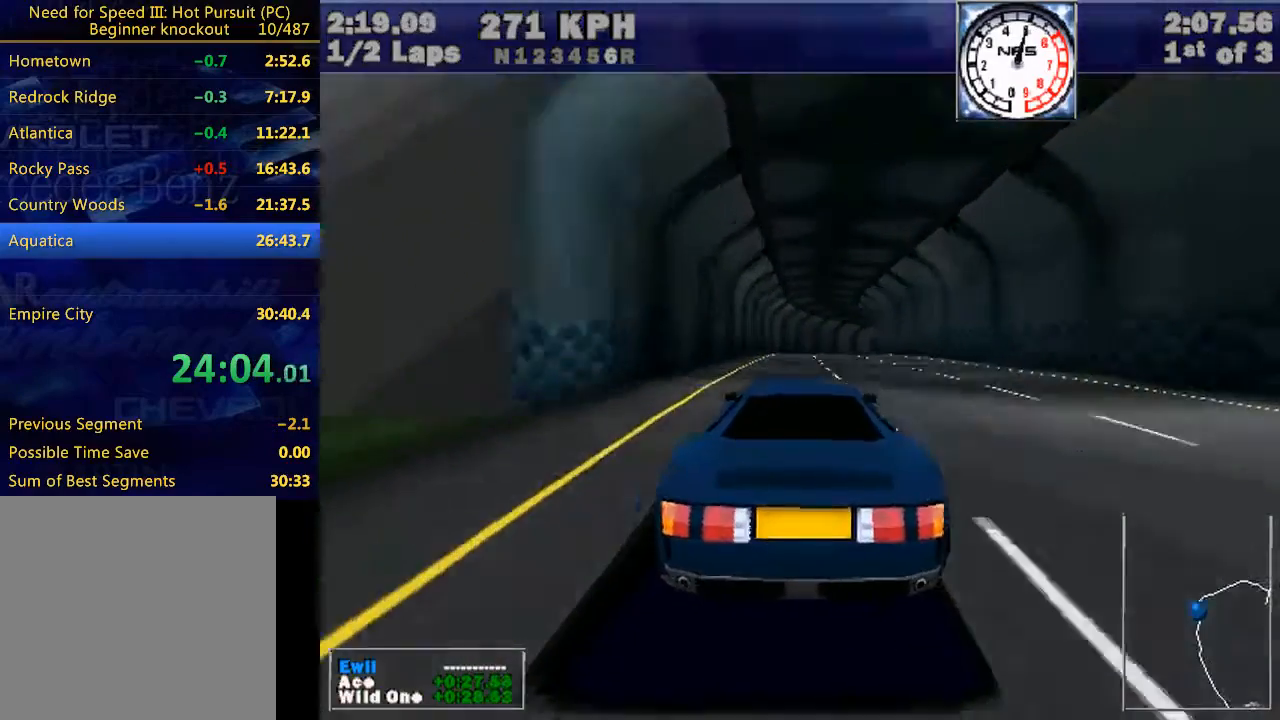
{"keys": ["right", "w"], "events": [[467, "right", "down"]]}
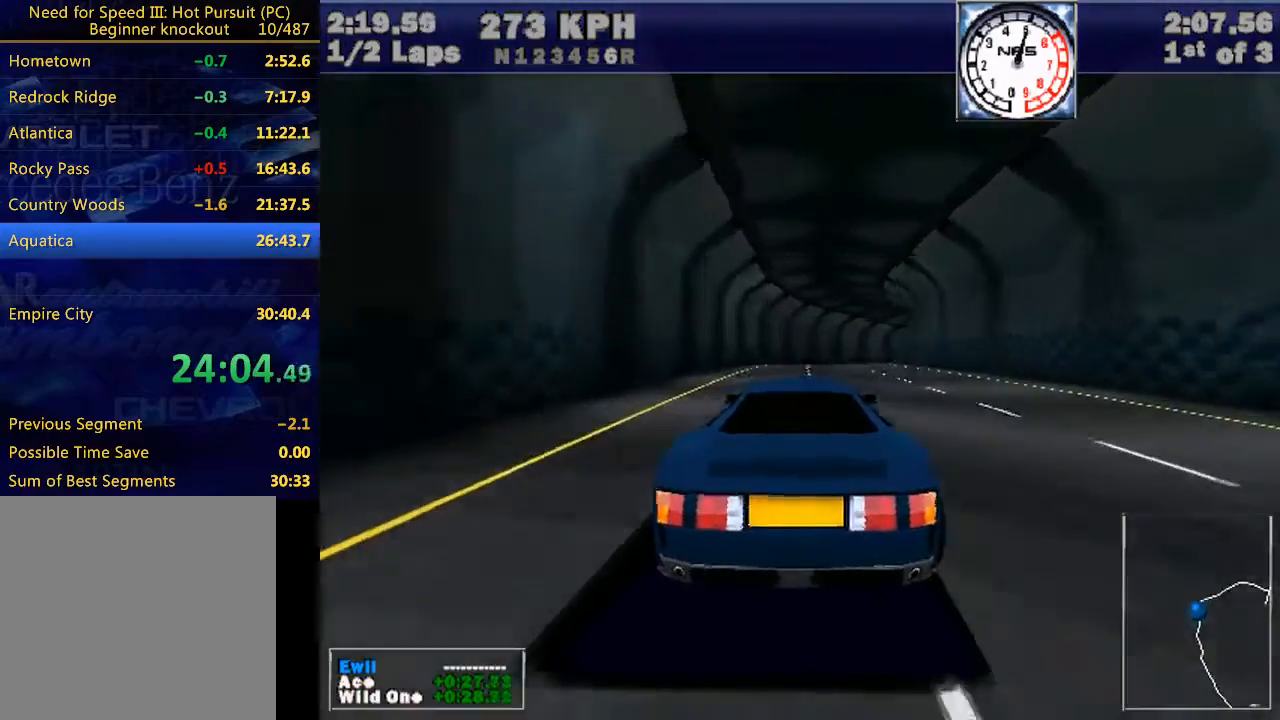
{"keys": ["right", "w"], "events": [[333, "right", "up"], [467, "right", "down"]]}
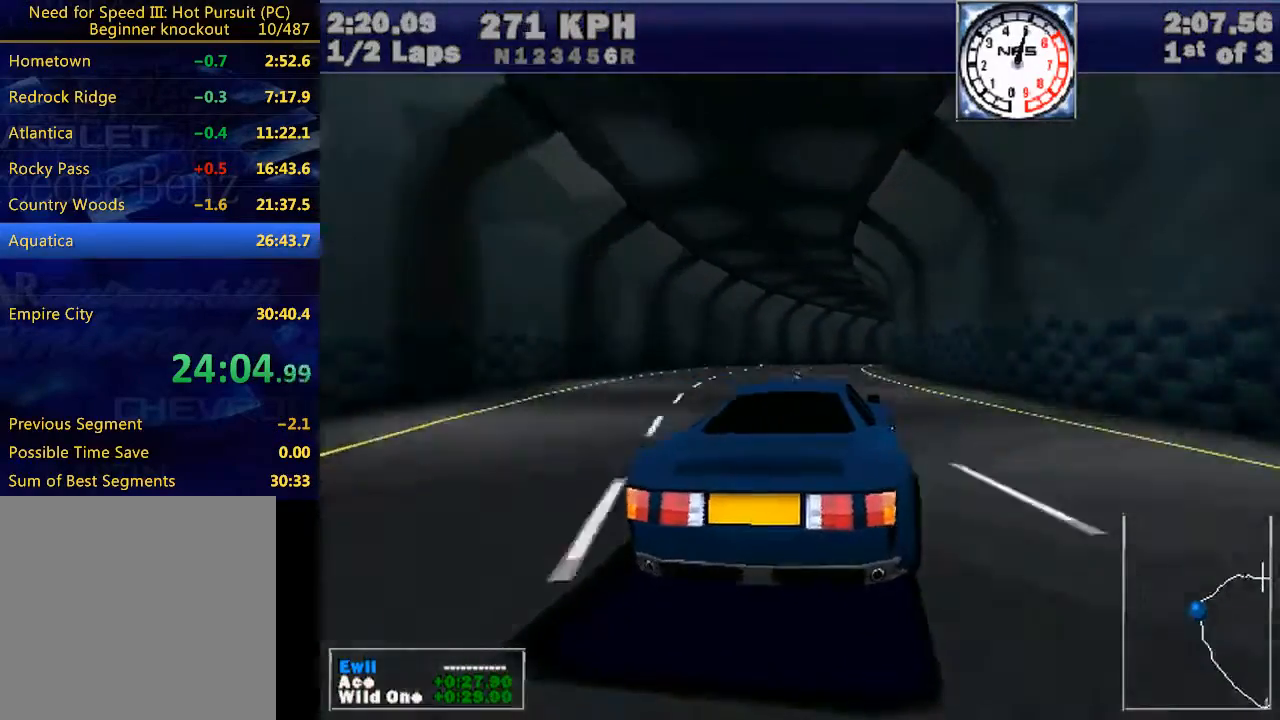
{"keys": ["right", "w"], "events": []}
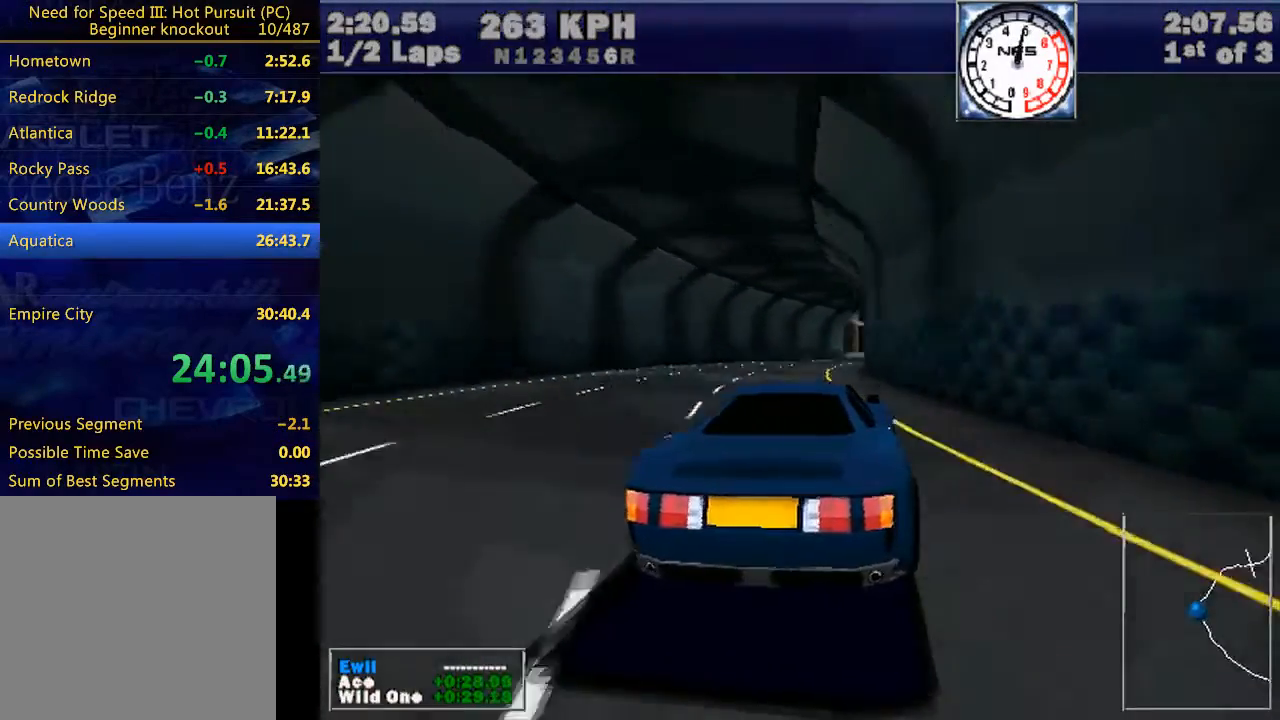
{"keys": ["right", "w"], "events": [[233, "right", "up"], [333, "right", "down"]]}
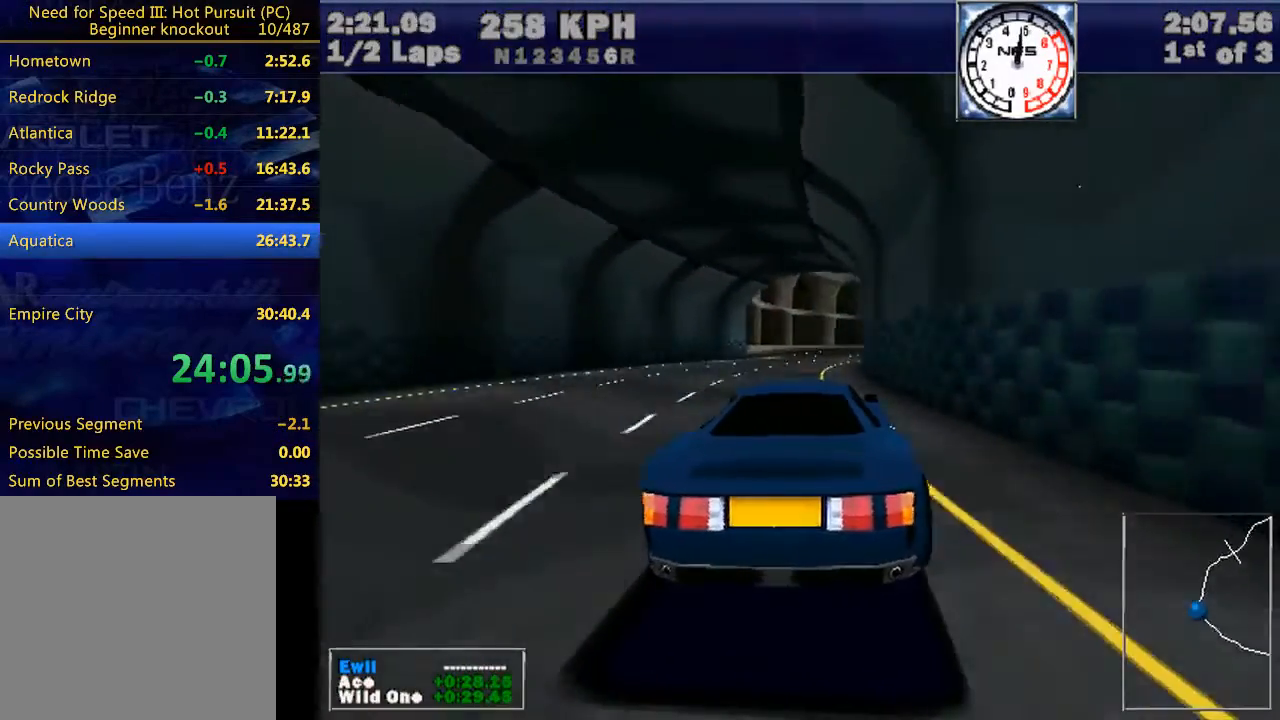
{"keys": ["right", "w"], "events": [[367, "right", "up"], [467, "right", "down"]]}
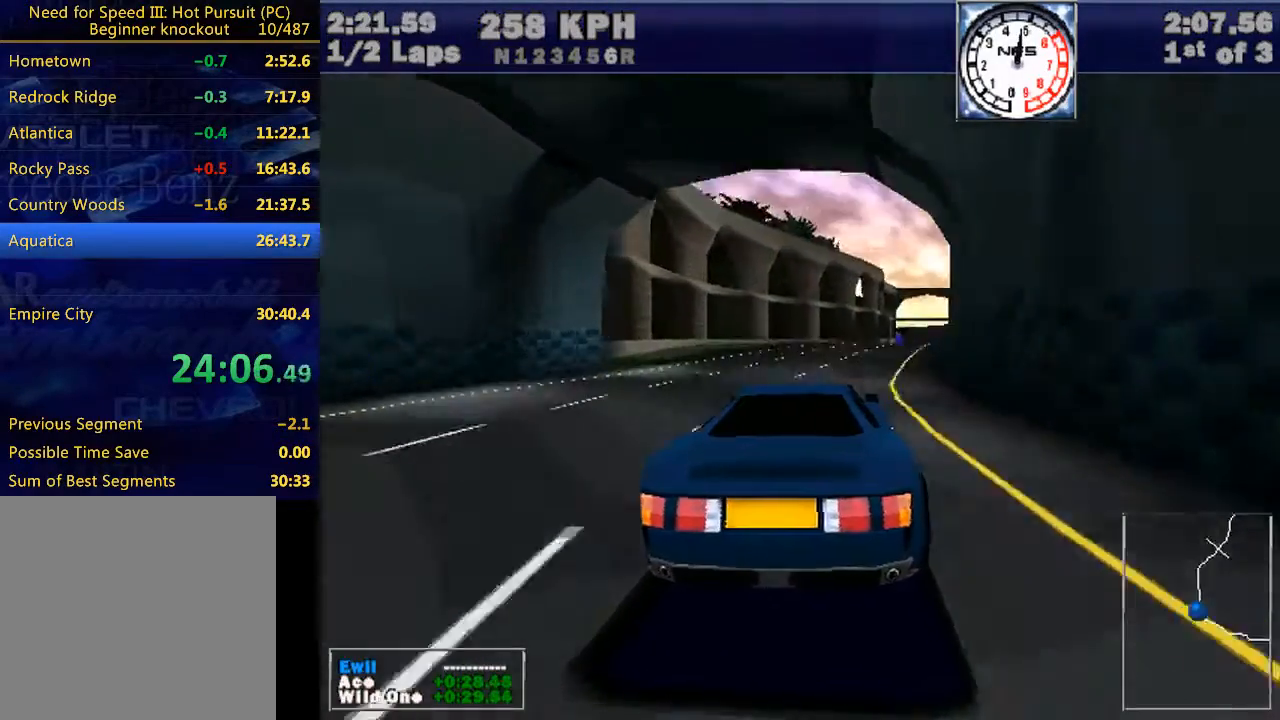
{"keys": ["right", "w"], "events": [[300, "right", "up"], [433, "right", "down"]]}
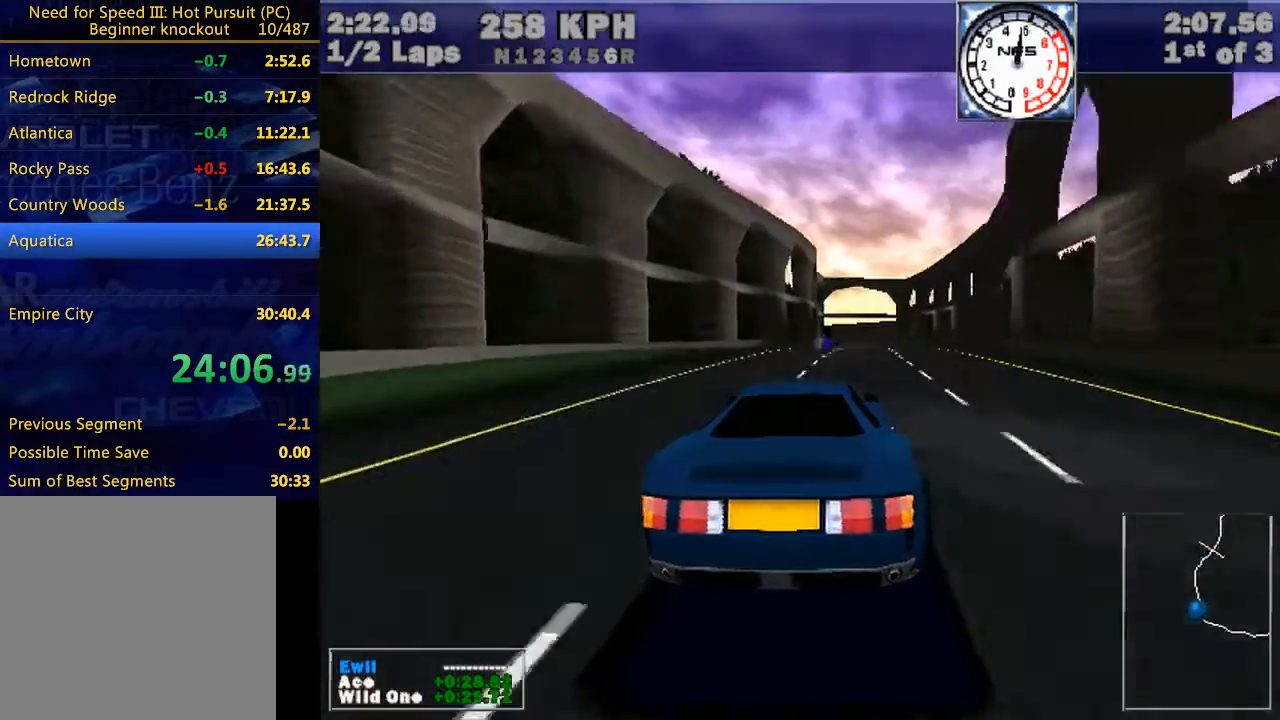
{"keys": ["right", "w"], "events": [[67, "right", "up"], [233, "right", "down"], [367, "right", "up"], [500, "right", "down"]]}
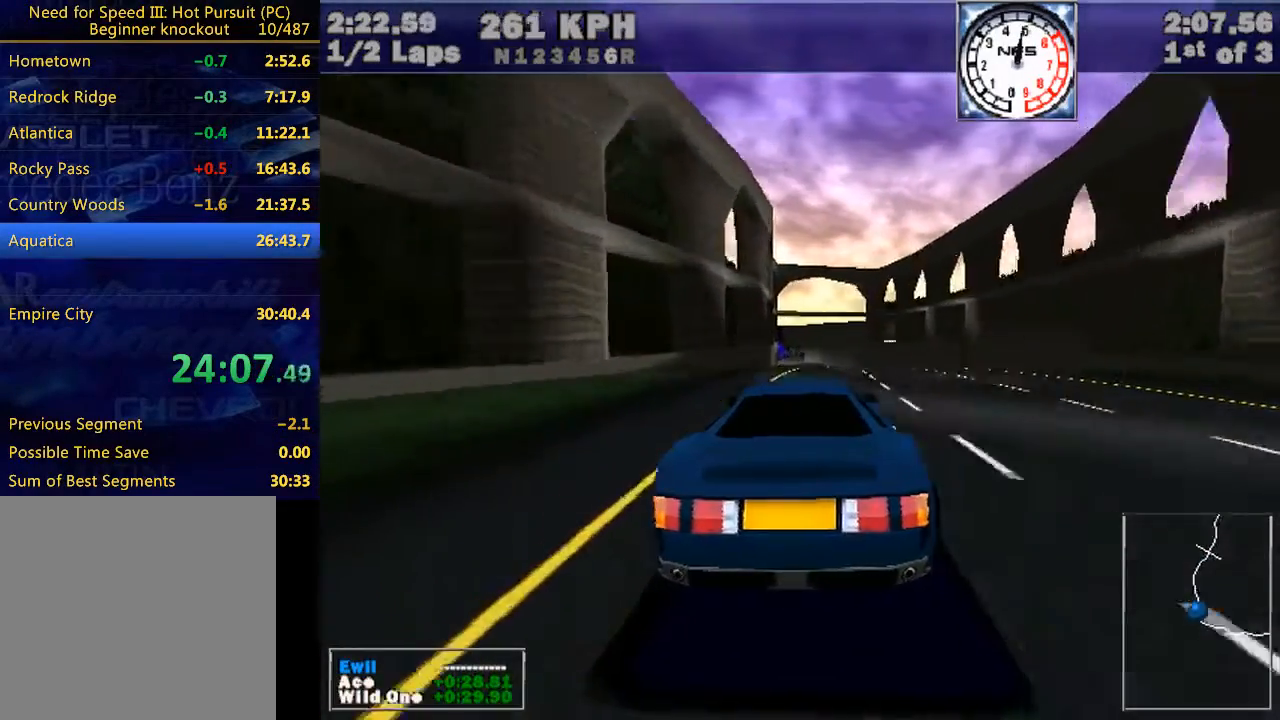
{"keys": ["w"], "events": [[100, "right", "up"], [300, "right", "down"], [333, "right", "up"]]}
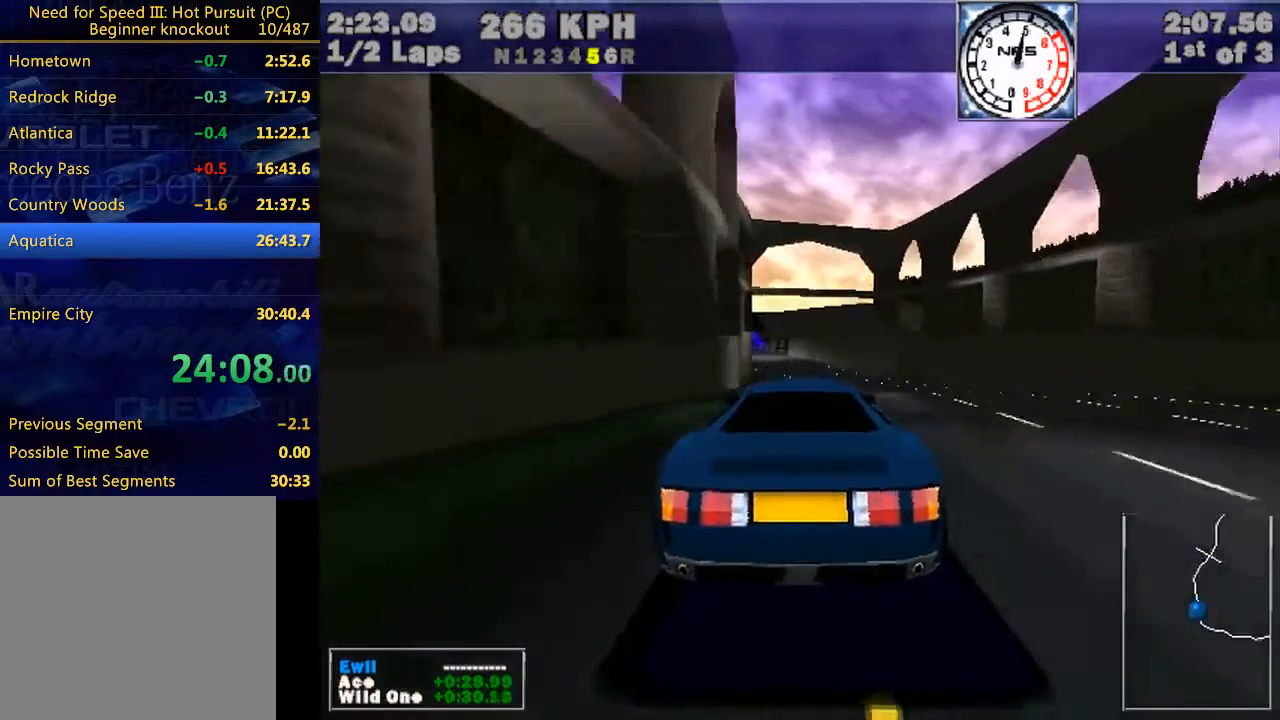
{"keys": ["w"], "events": [[300, "left", "down"], [500, "left", "up"]]}
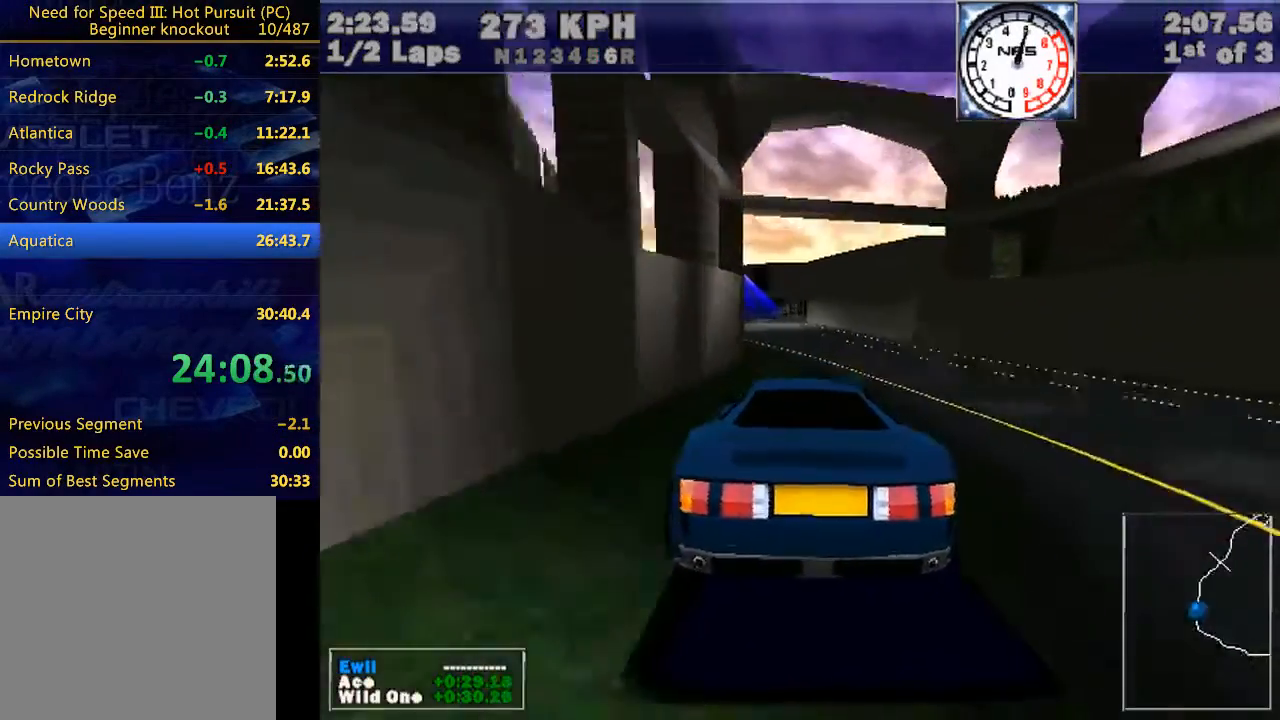
{"keys": ["w"], "events": [[233, "left", "down"], [467, "left", "up"]]}
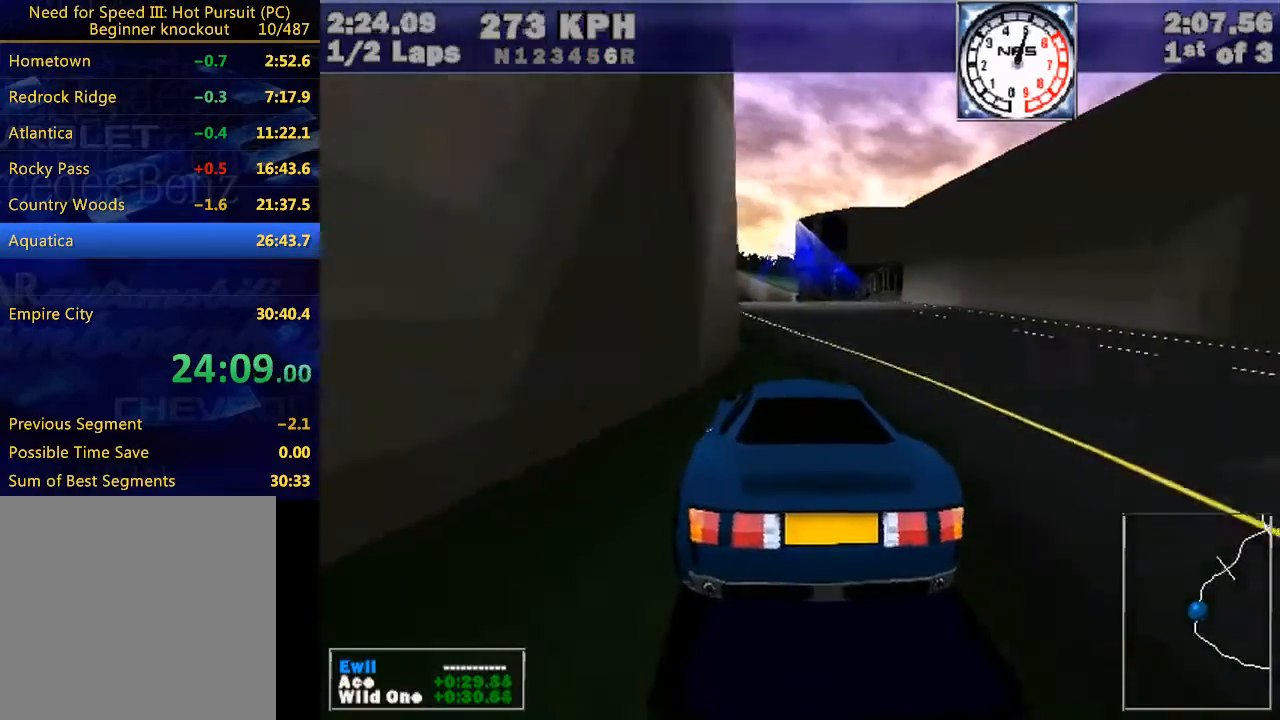
{"keys": ["w"], "events": [[333, "left", "down"], [467, "left", "up"]]}
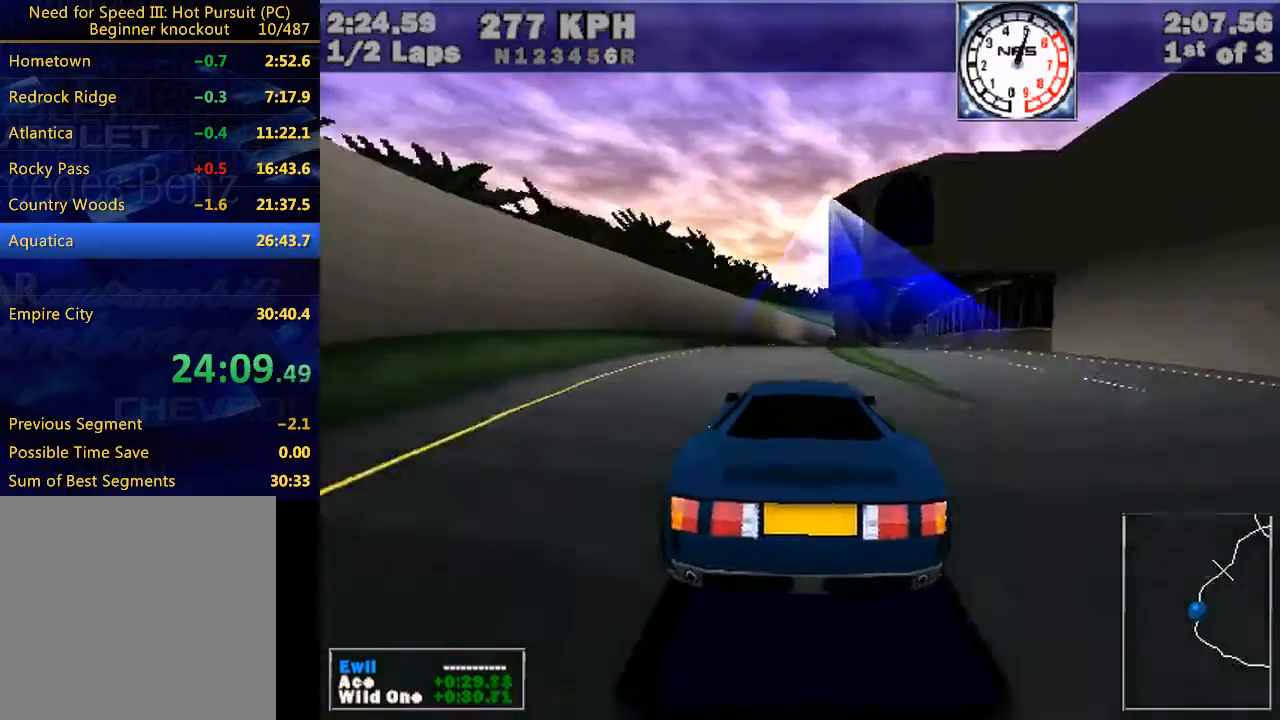
{"keys": ["w"], "events": [[333, "right", "down"], [400, "right", "up"]]}
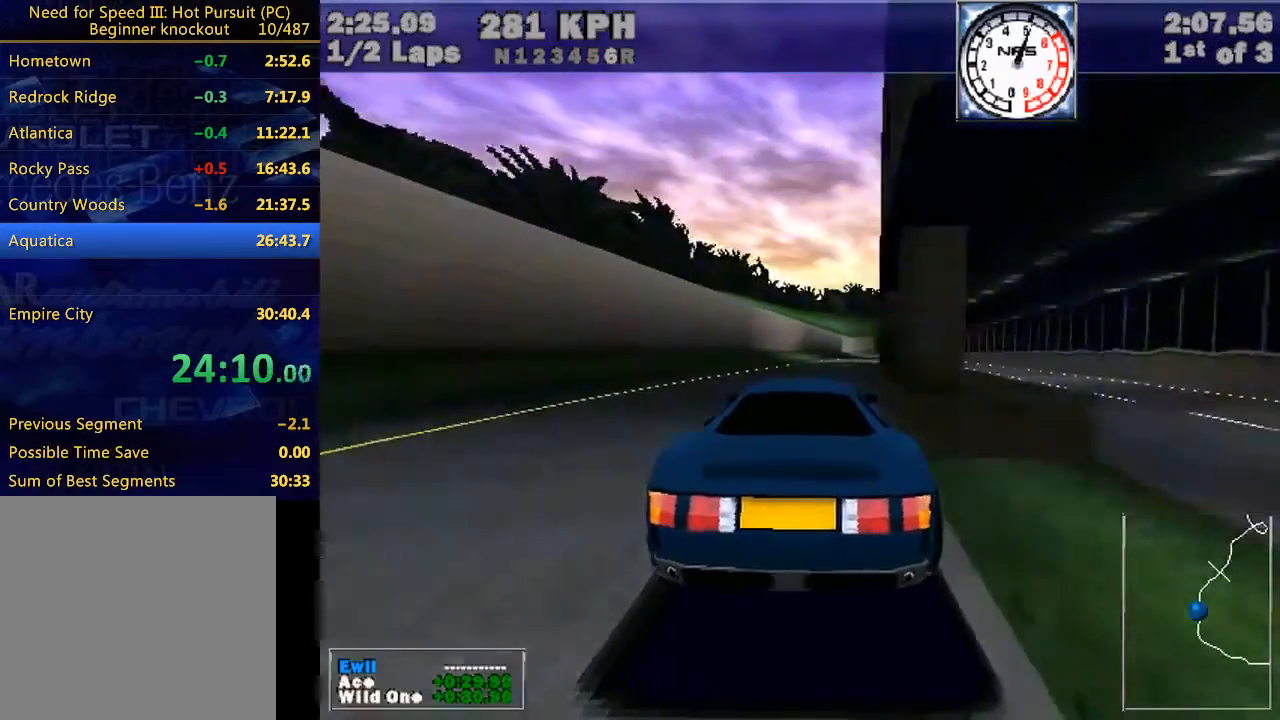
{"keys": ["w"], "events": []}
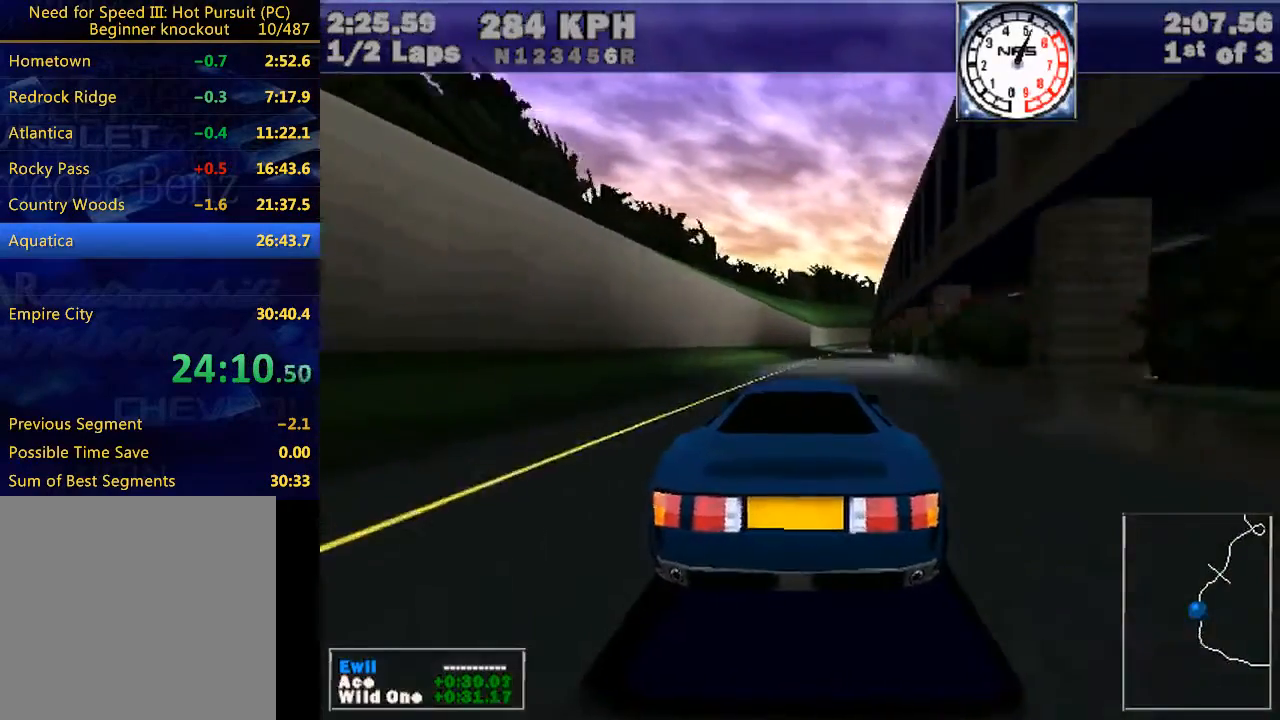
{"keys": ["right", "w"], "events": [[133, "right", "down"], [200, "right", "up"], [467, "right", "down"]]}
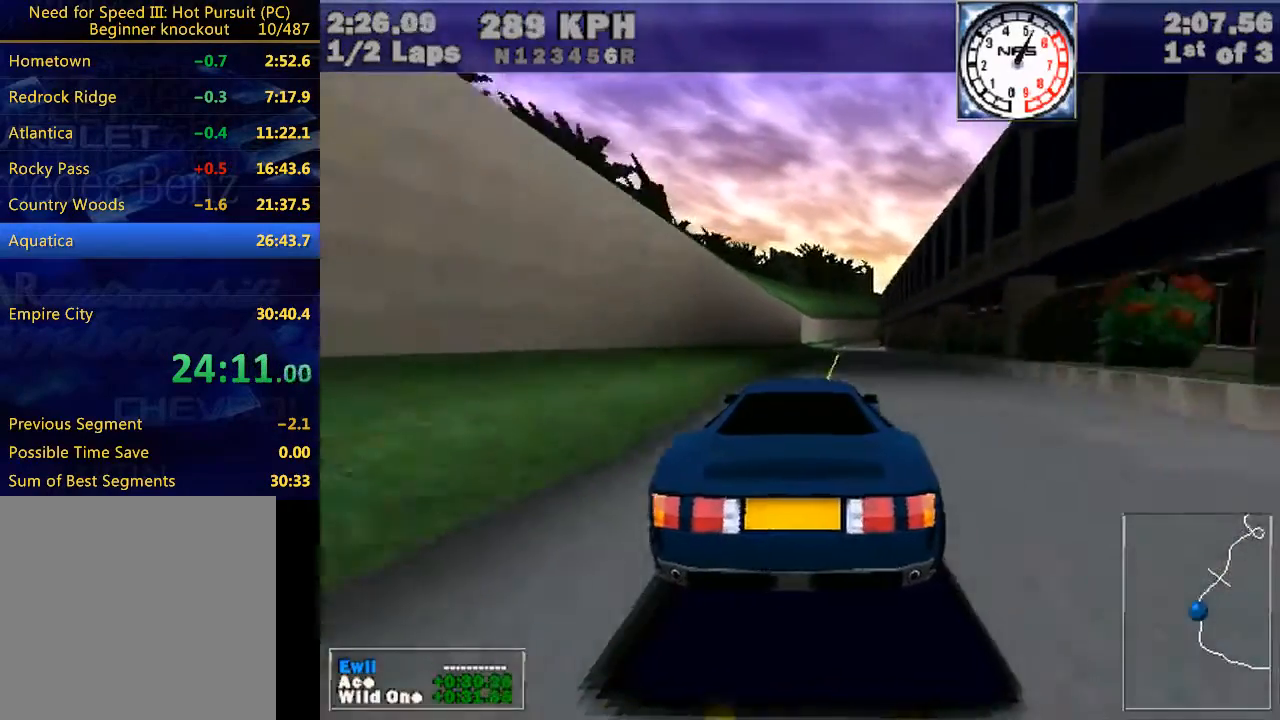
{"keys": ["right", "w"], "events": [[67, "right", "up"], [200, "right", "down"], [300, "right", "up"], [433, "right", "down"]]}
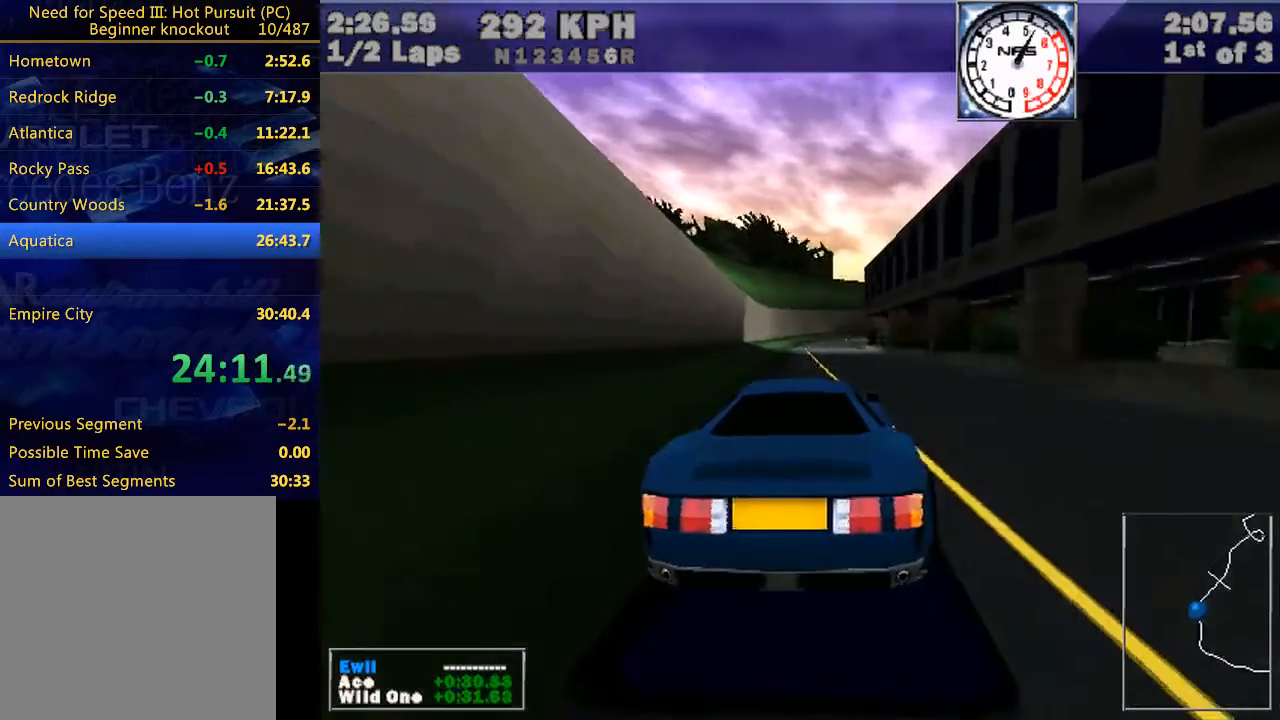
{"keys": ["right", "w"], "events": [[67, "right", "up"], [267, "right", "down"]]}
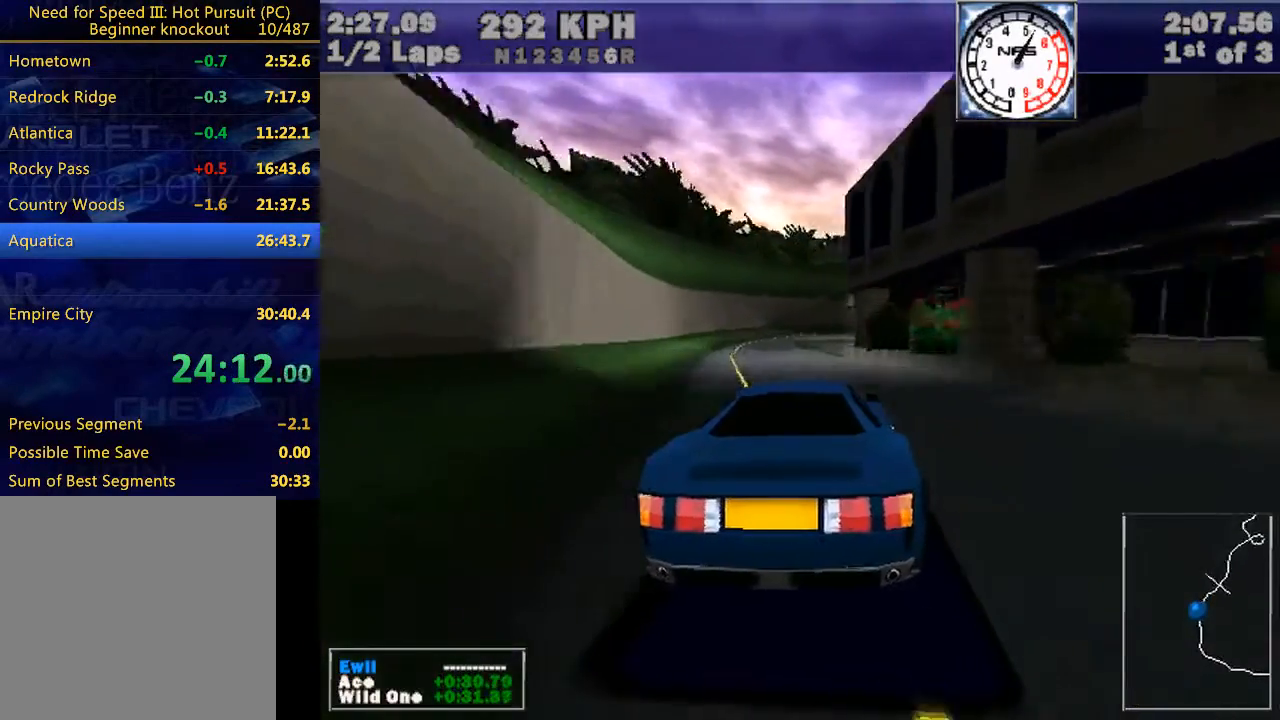
{"keys": ["right", "w"], "events": [[100, "right", "up"], [233, "right", "down"]]}
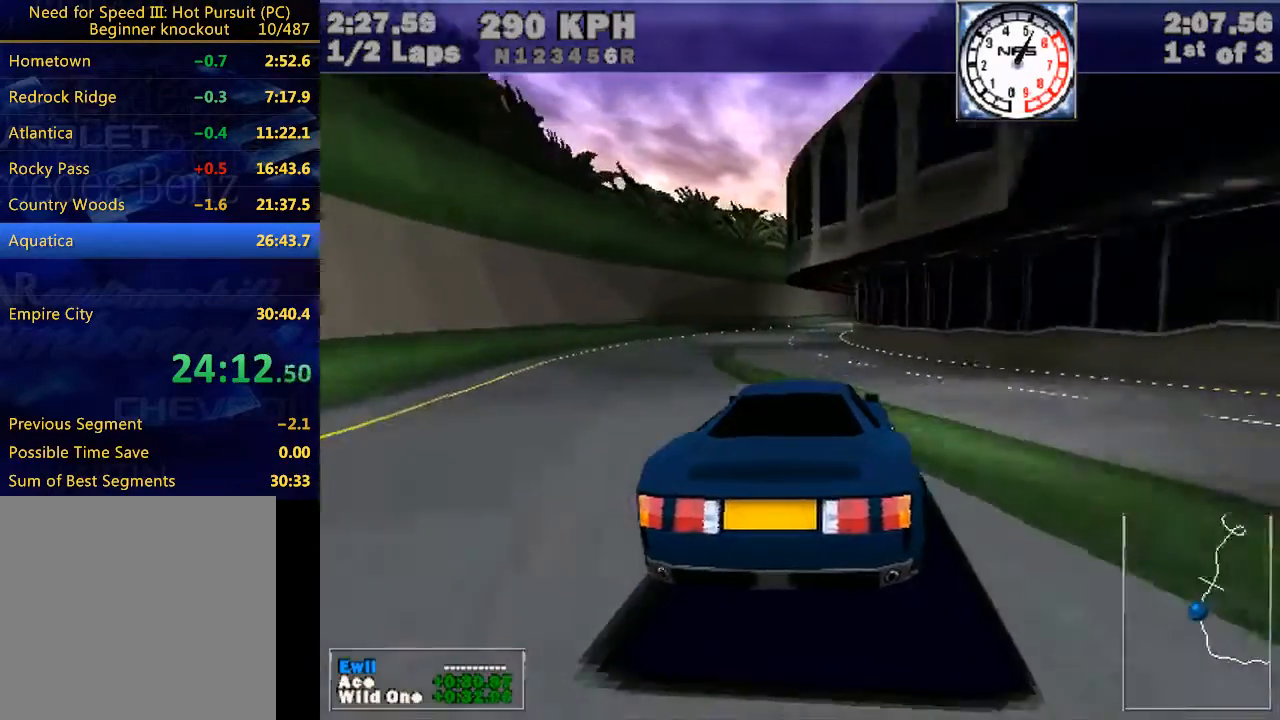
{"keys": ["right", "w"], "events": [[67, "right", "up"], [167, "right", "down"], [367, "right", "up"], [467, "right", "down"]]}
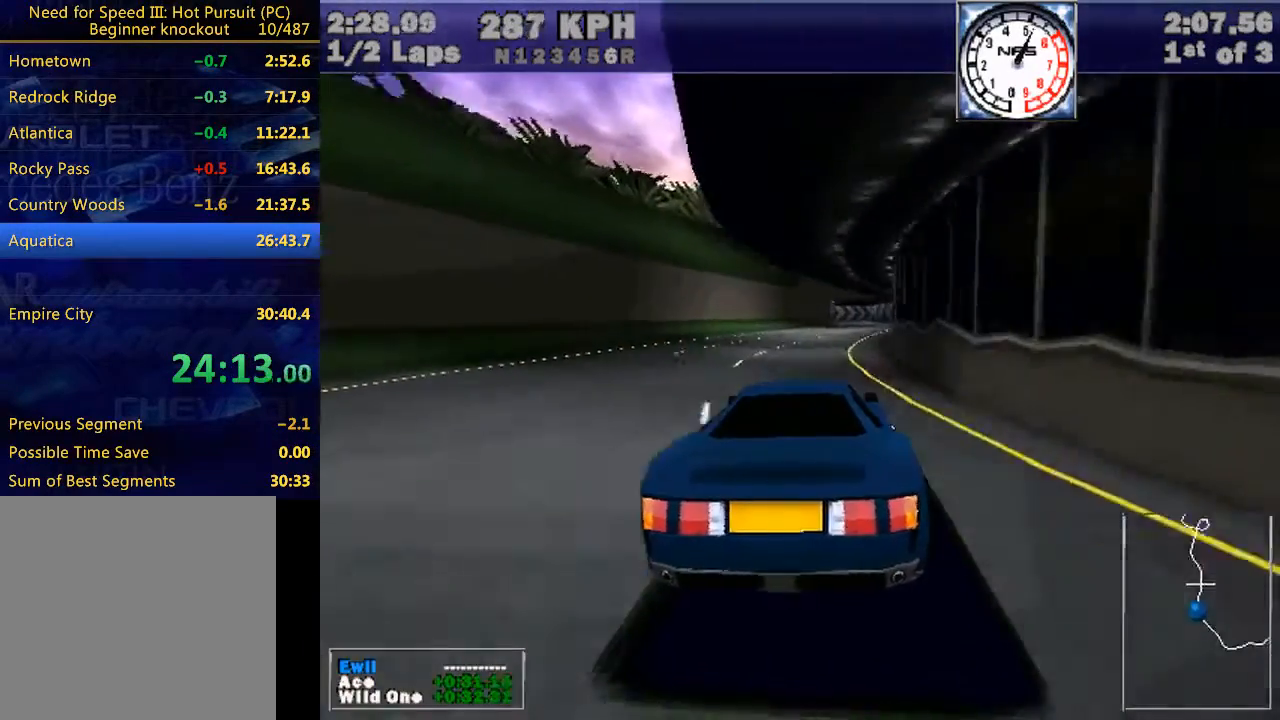
{"keys": ["right", "w"], "events": [[200, "right", "up"], [433, "right", "down"]]}
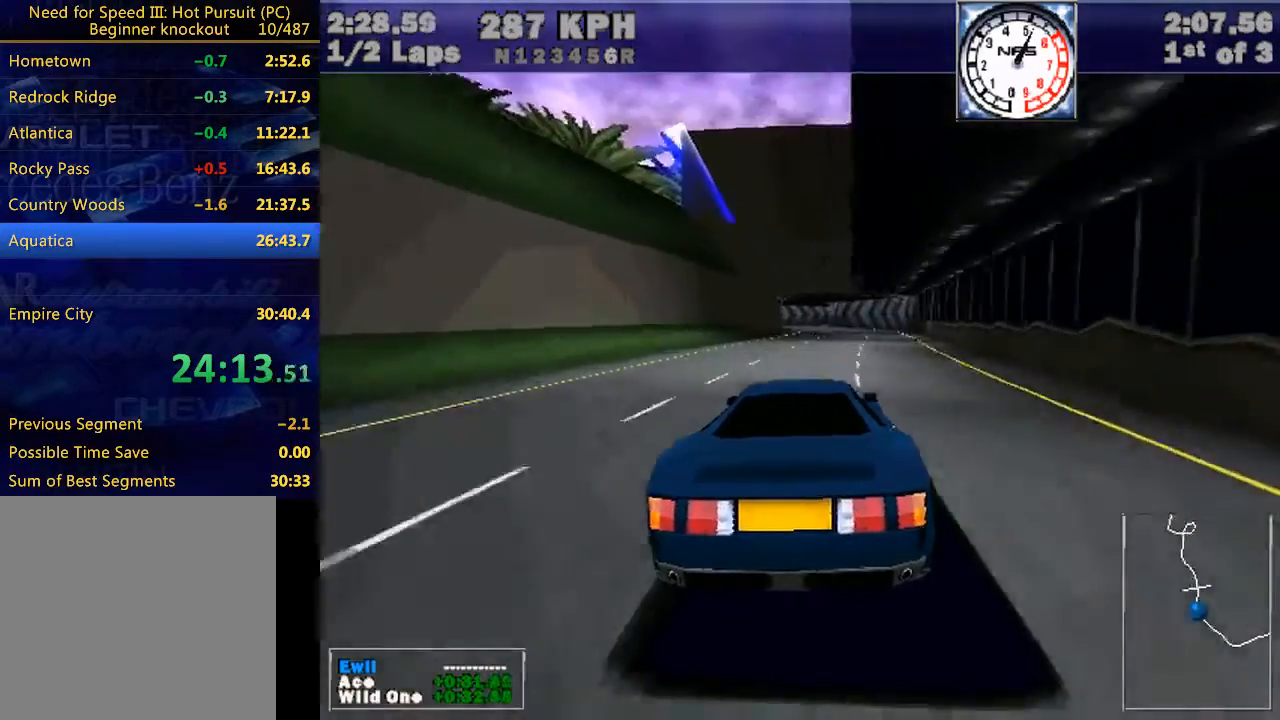
{"keys": ["w"], "events": [[33, "right", "up"], [400, "right", "down"], [500, "right", "up"]]}
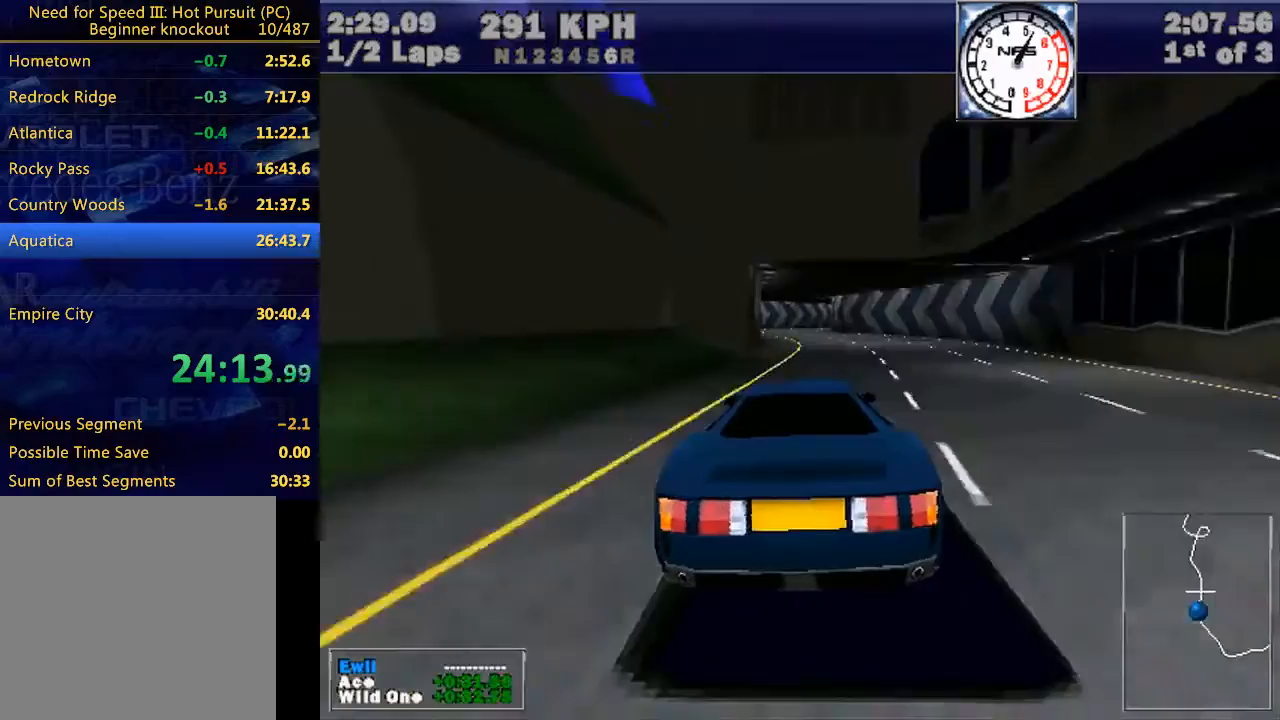
{"keys": ["right", "w"], "events": [[367, "right", "down"]]}
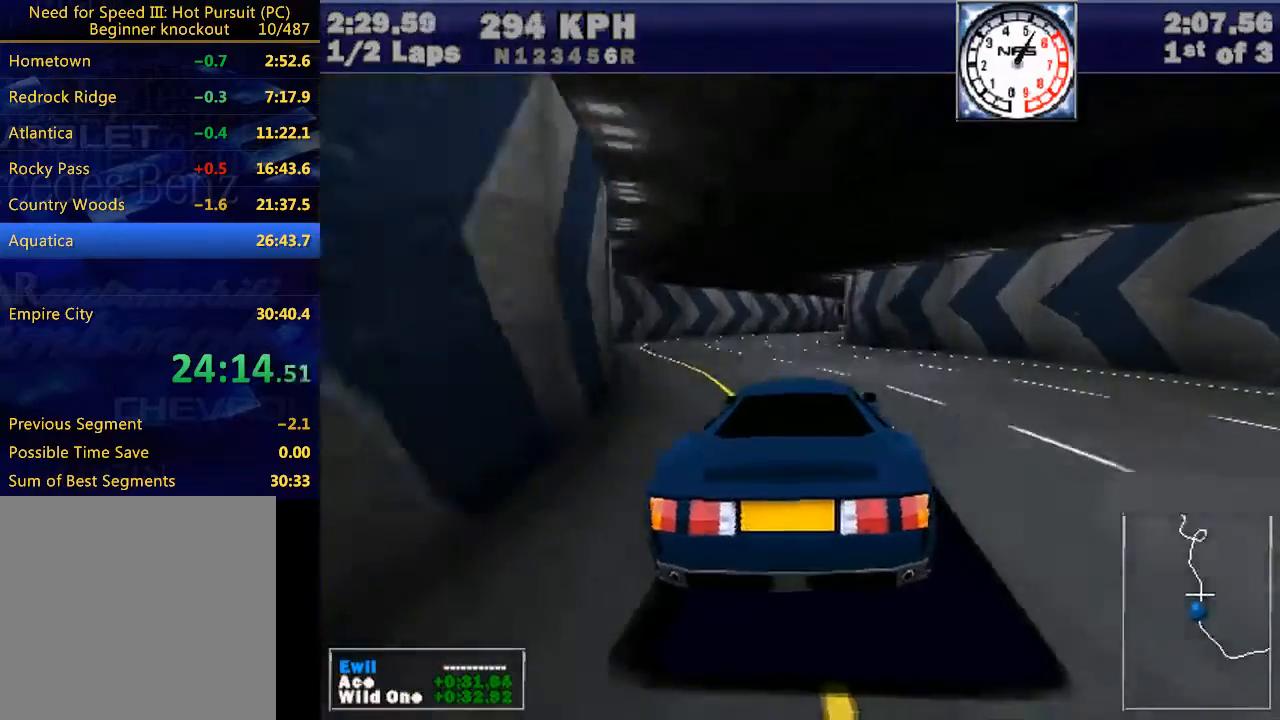
{"keys": ["w"], "events": [[200, "right", "up"]]}
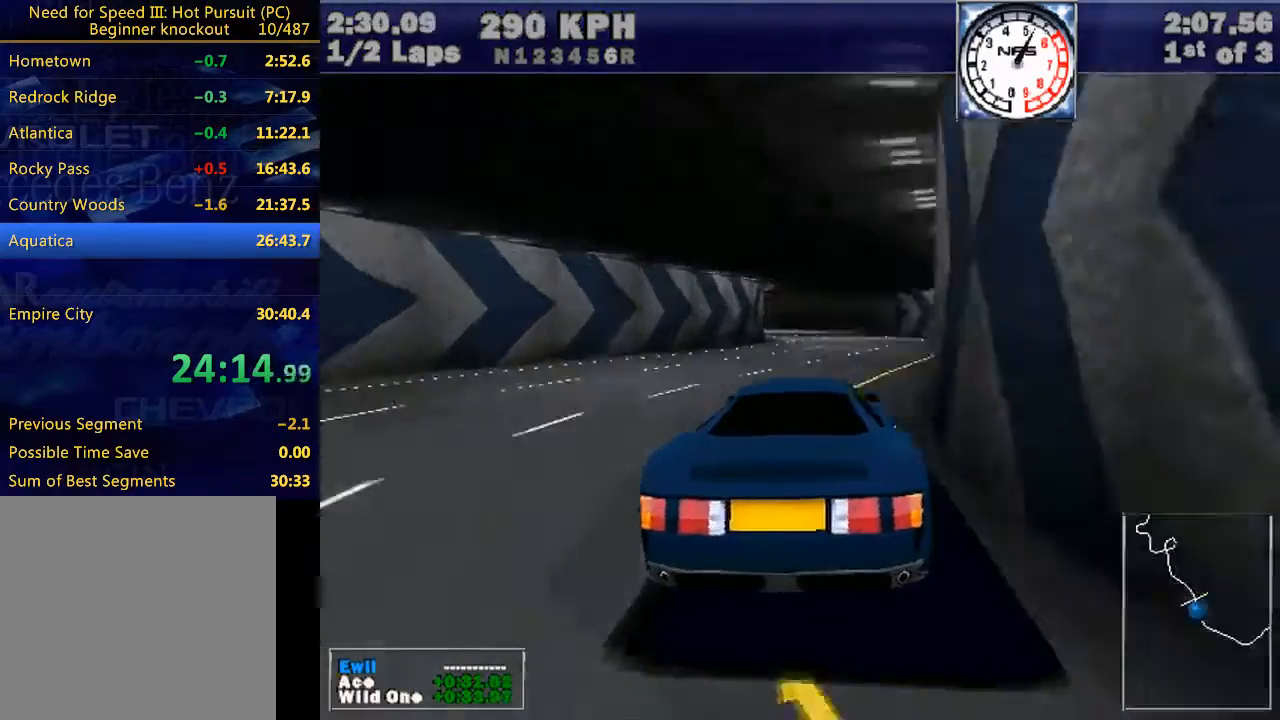
{"keys": ["w"], "events": [[33, "right", "down"], [67, "right", "up"], [333, "left", "down"], [400, "left", "up"]]}
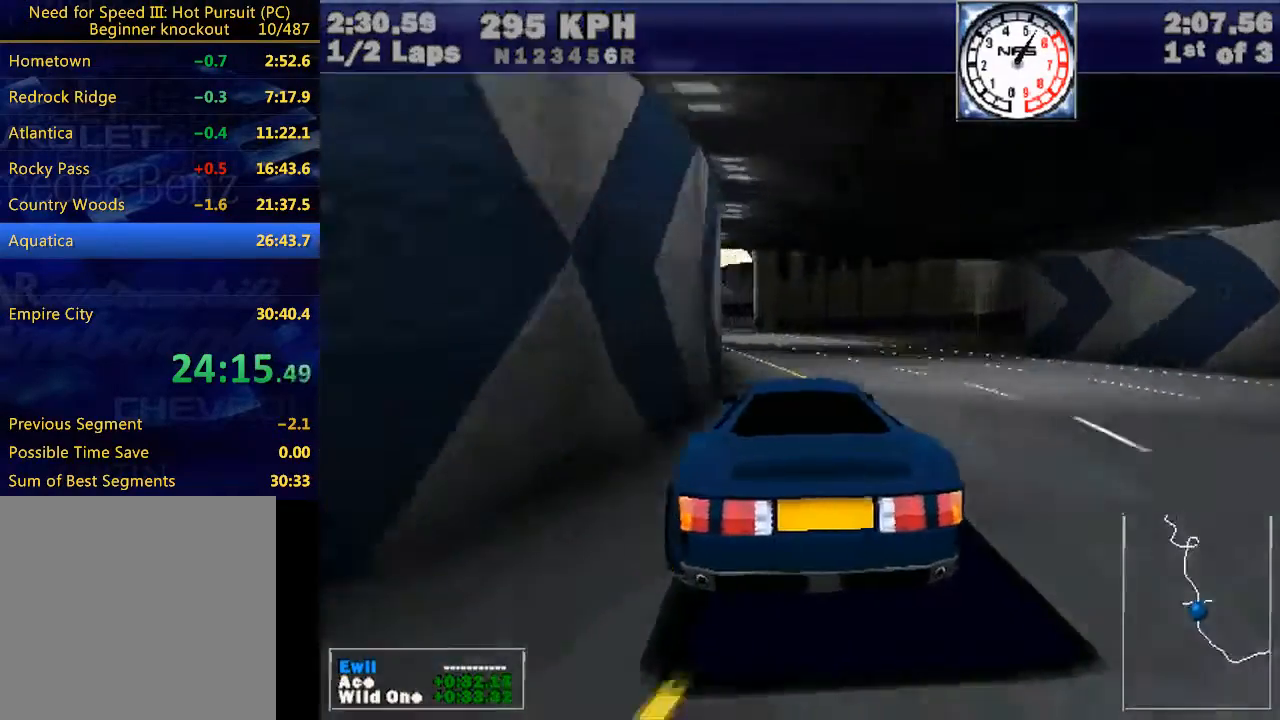
{"keys": ["w"], "events": [[367, "left", "down"], [467, "left", "up"]]}